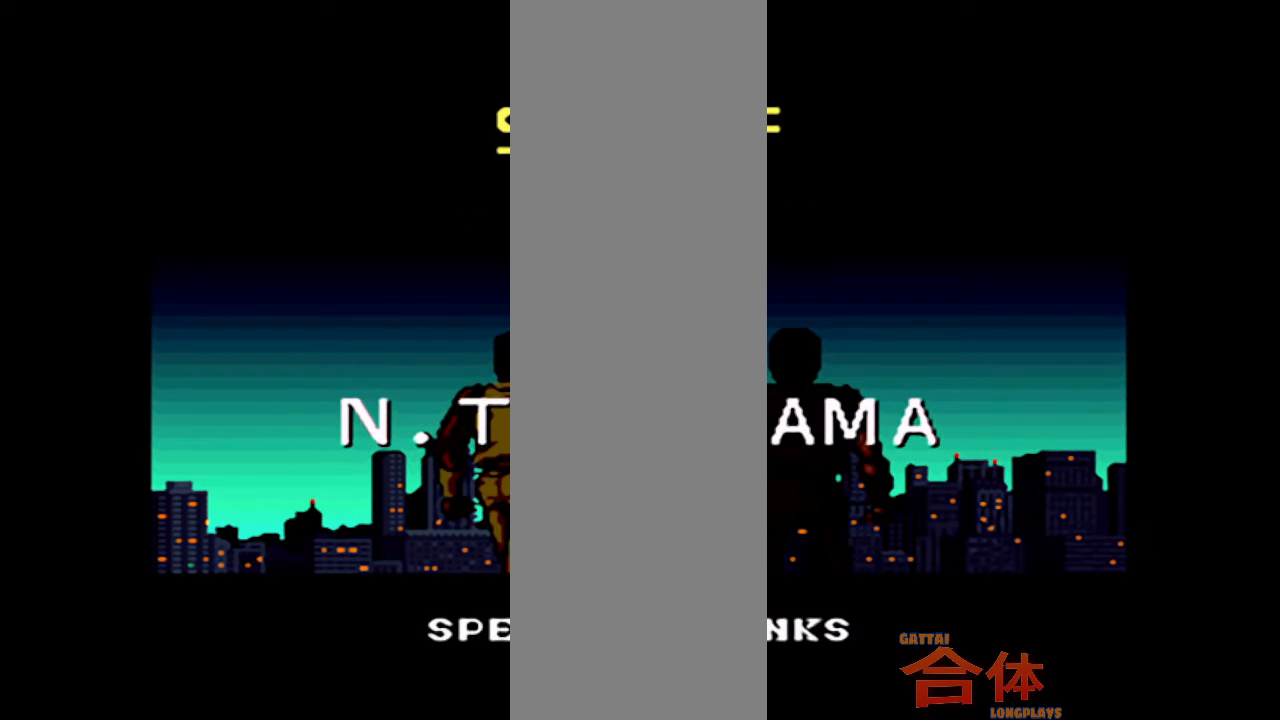
Gameplay with a controller (PlayStation layout); each line is a JSON object with the inputs held at the frame after it. "events" lists button and stick changes between this image and that frame as [ms after this image, input, new state], when the widget could be followed in between. Not read: L1 L2 L3 R1 R2 R3.
{"buttons": ["DPAD_UP"], "events": [[483, "DPAD_UP", "down"]]}
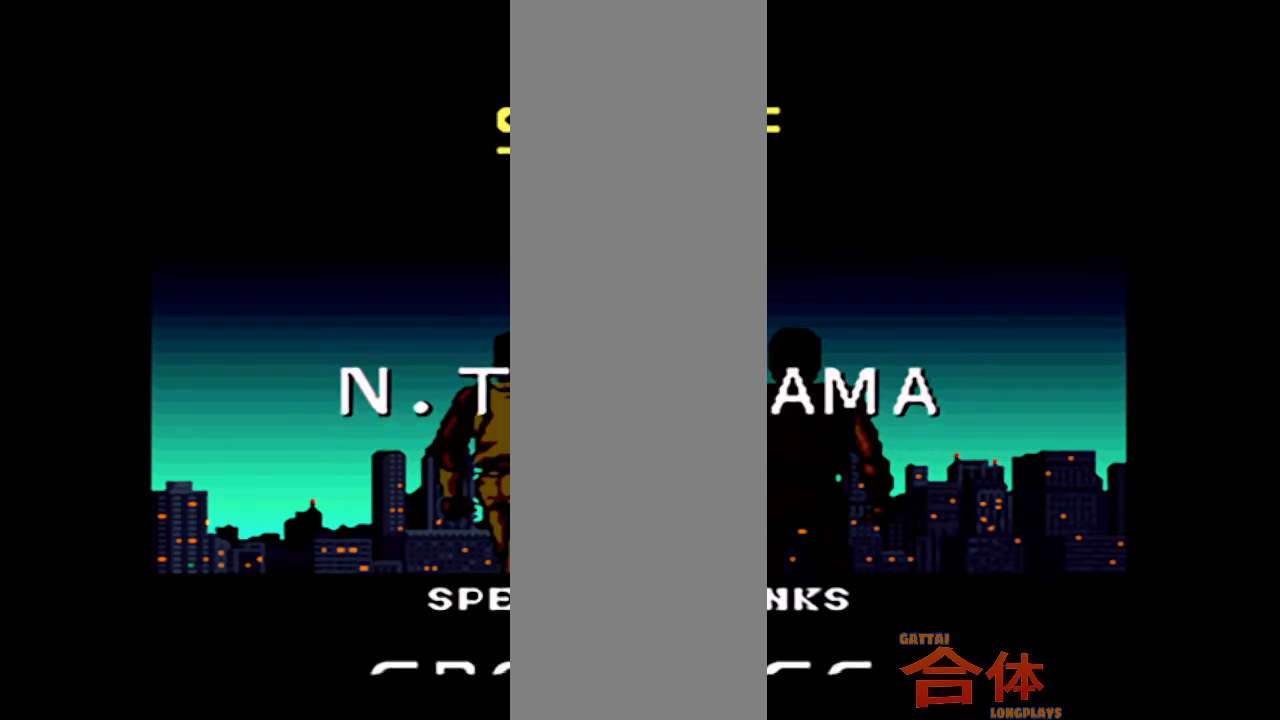
{"buttons": [], "events": [[233, "DPAD_RIGHT", "down"], [283, "DPAD_RIGHT", "up"], [283, "DPAD_UP", "up"], [333, "DPAD_UP", "down"], [483, "DPAD_UP", "up"]]}
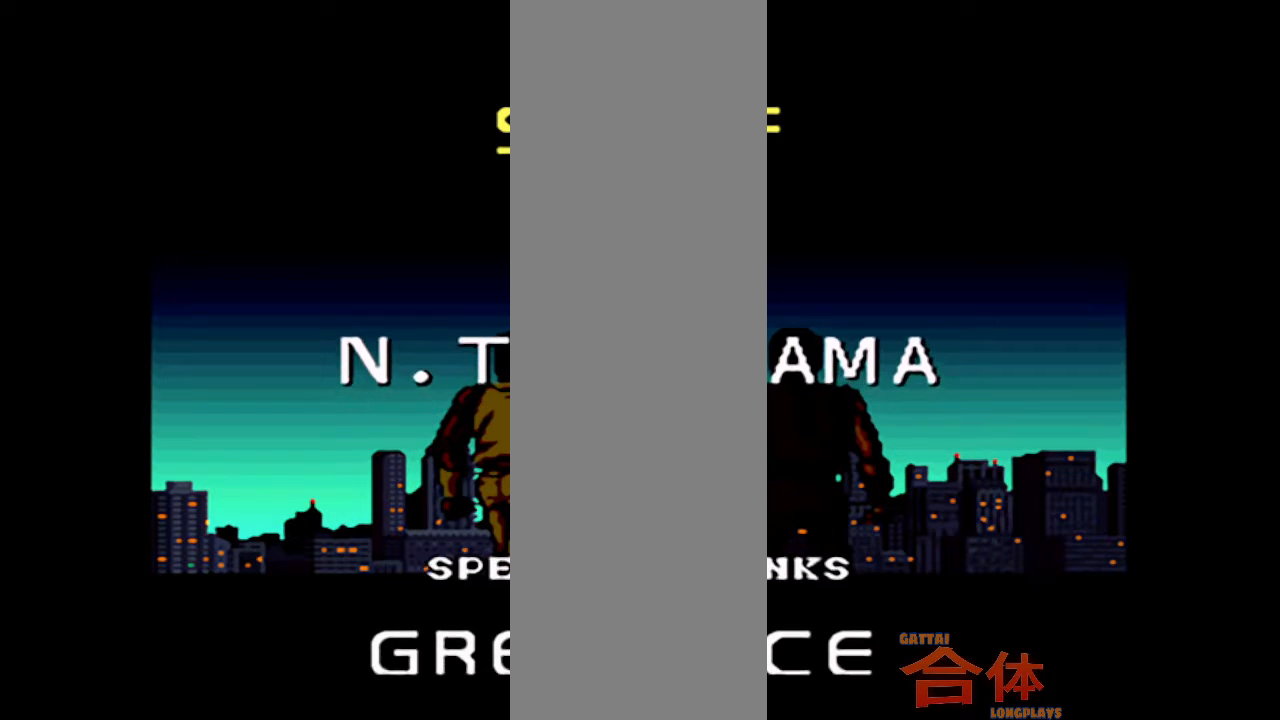
{"buttons": [], "events": [[83, "DPAD_RIGHT", "down"], [83, "DPAD_UP", "down"], [133, "DPAD_RIGHT", "up"], [233, "DPAD_UP", "up"]]}
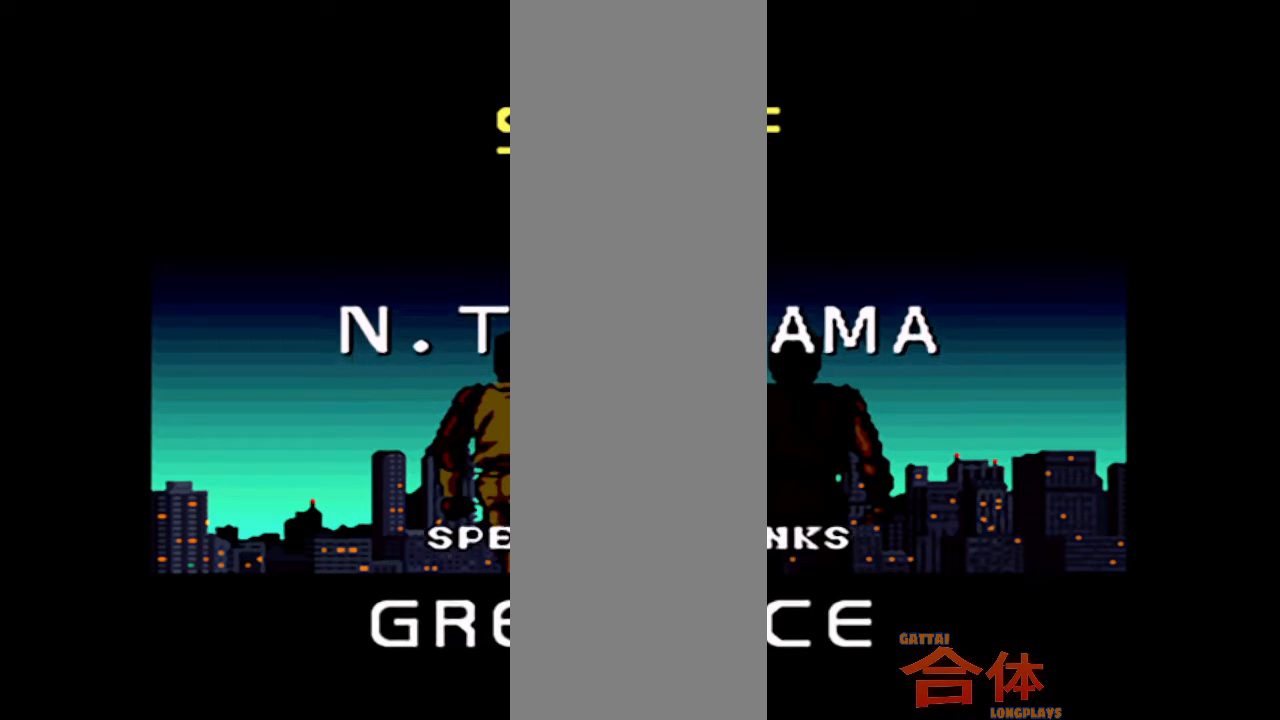
{"buttons": [], "events": []}
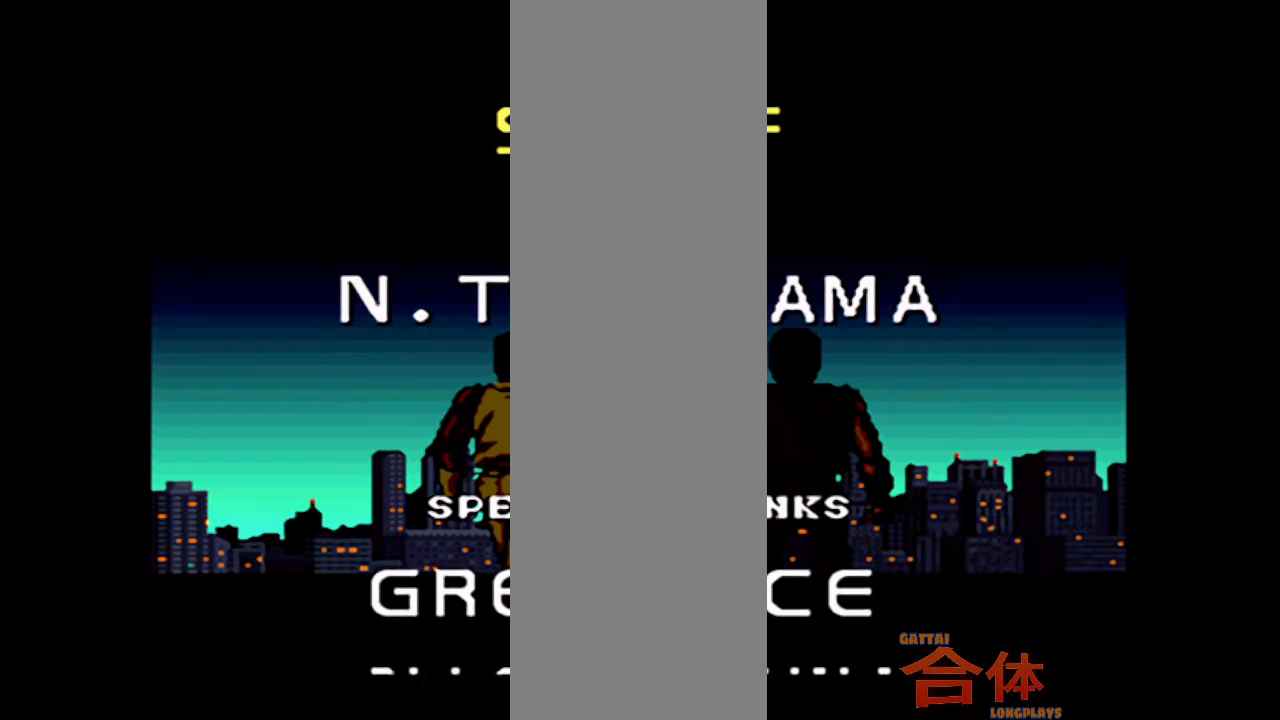
{"buttons": ["DPAD_UP"]}
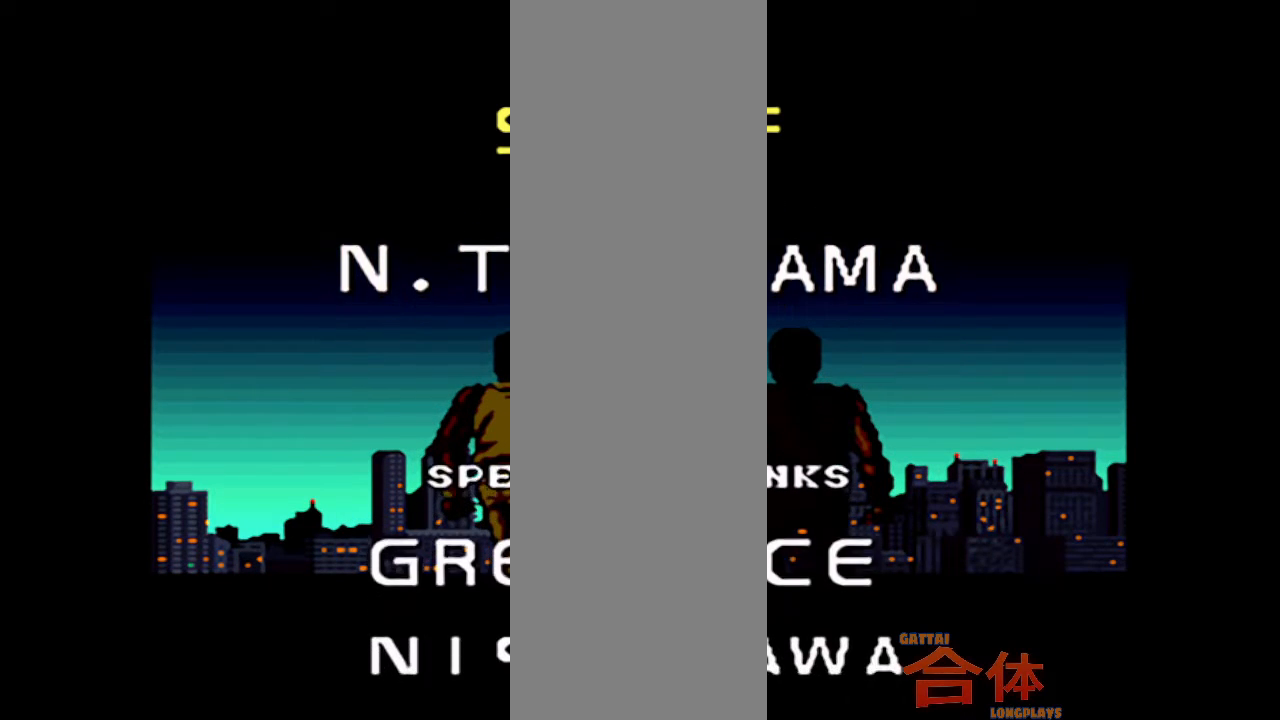
{"buttons": []}
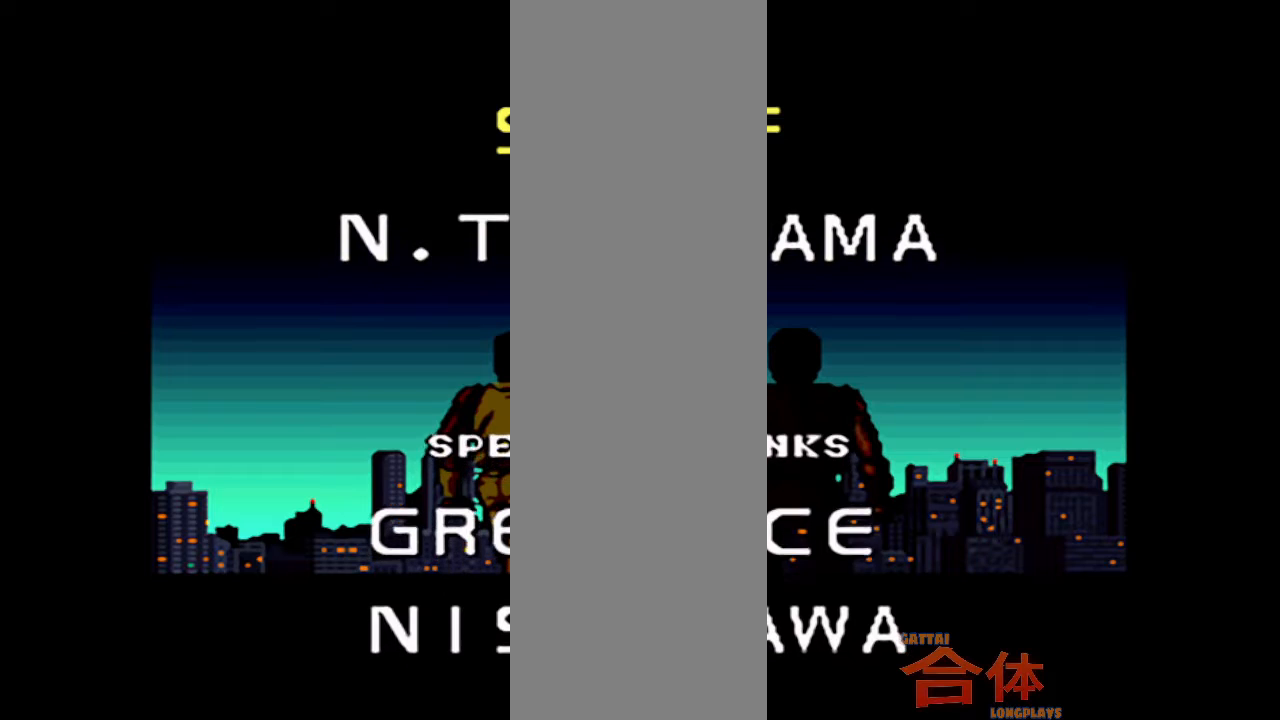
{"buttons": [], "events": []}